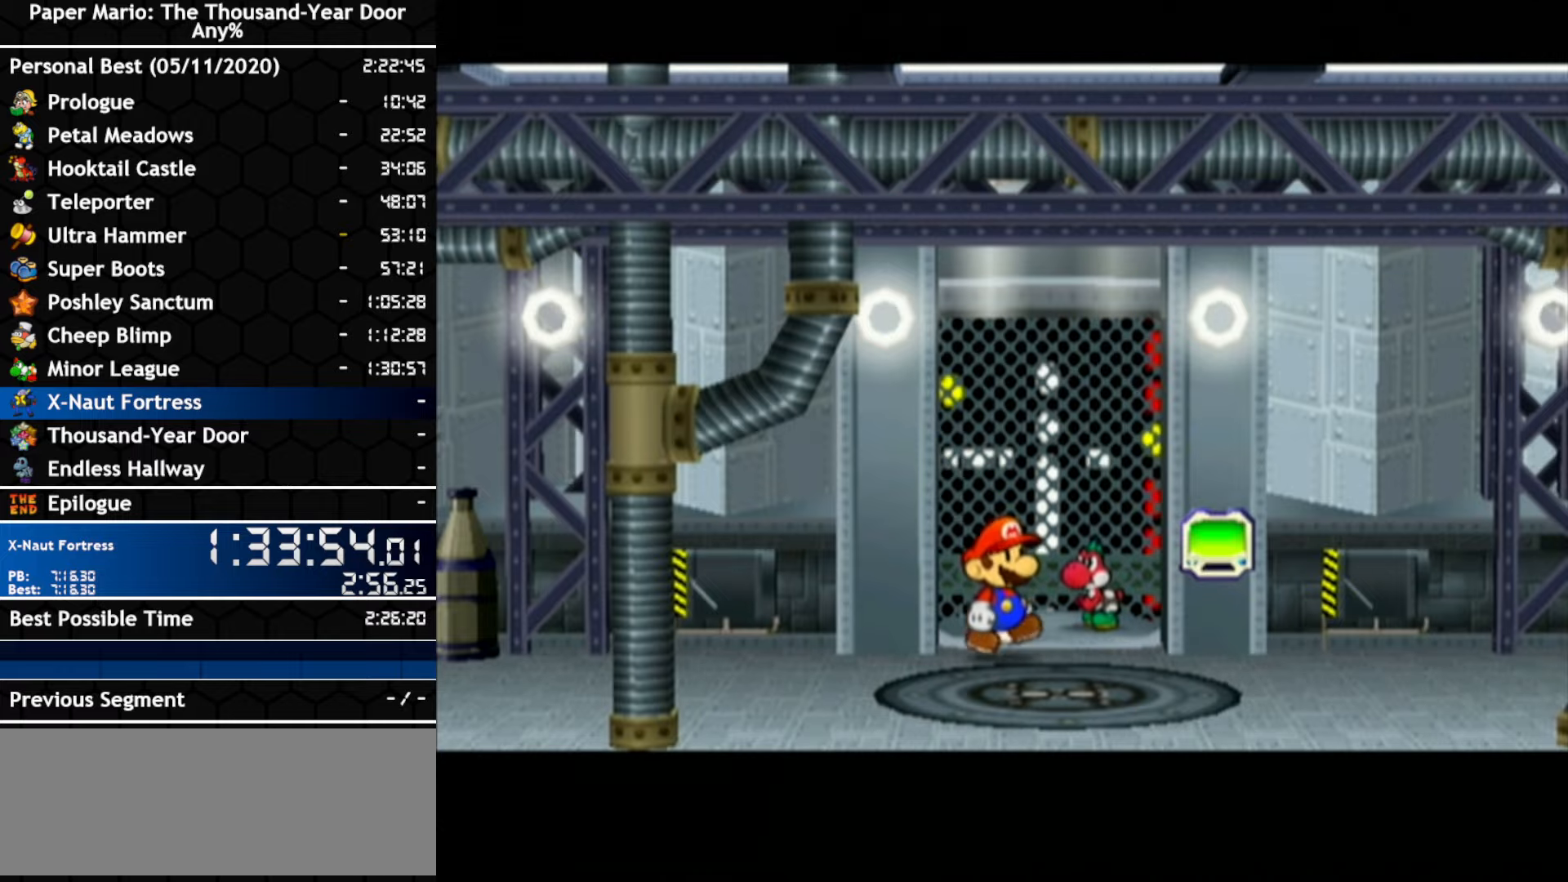
Gameplay with a controller (Nintendo layout); each line is a JSON object with the inputs held at the frame after it (dt_ms = milliseconds from this image to that frame). "events" lists button and stick changes between this image and that frame as [ms after this image, input, new state], when the widget could be followed in between. Not read: C_DOWN C_LEFT C_RIGHT C_UP DPAD_DOWN DPAD_LEFT DPAD_RIGHT DPAD_UP L1 L2 L3 R2 R3 SELECT START X Y Z.
{"dt_ms": 500, "buttons": [], "left_stick": "left", "right_stick": "center", "events": [[33, "left_stick", "left"]]}
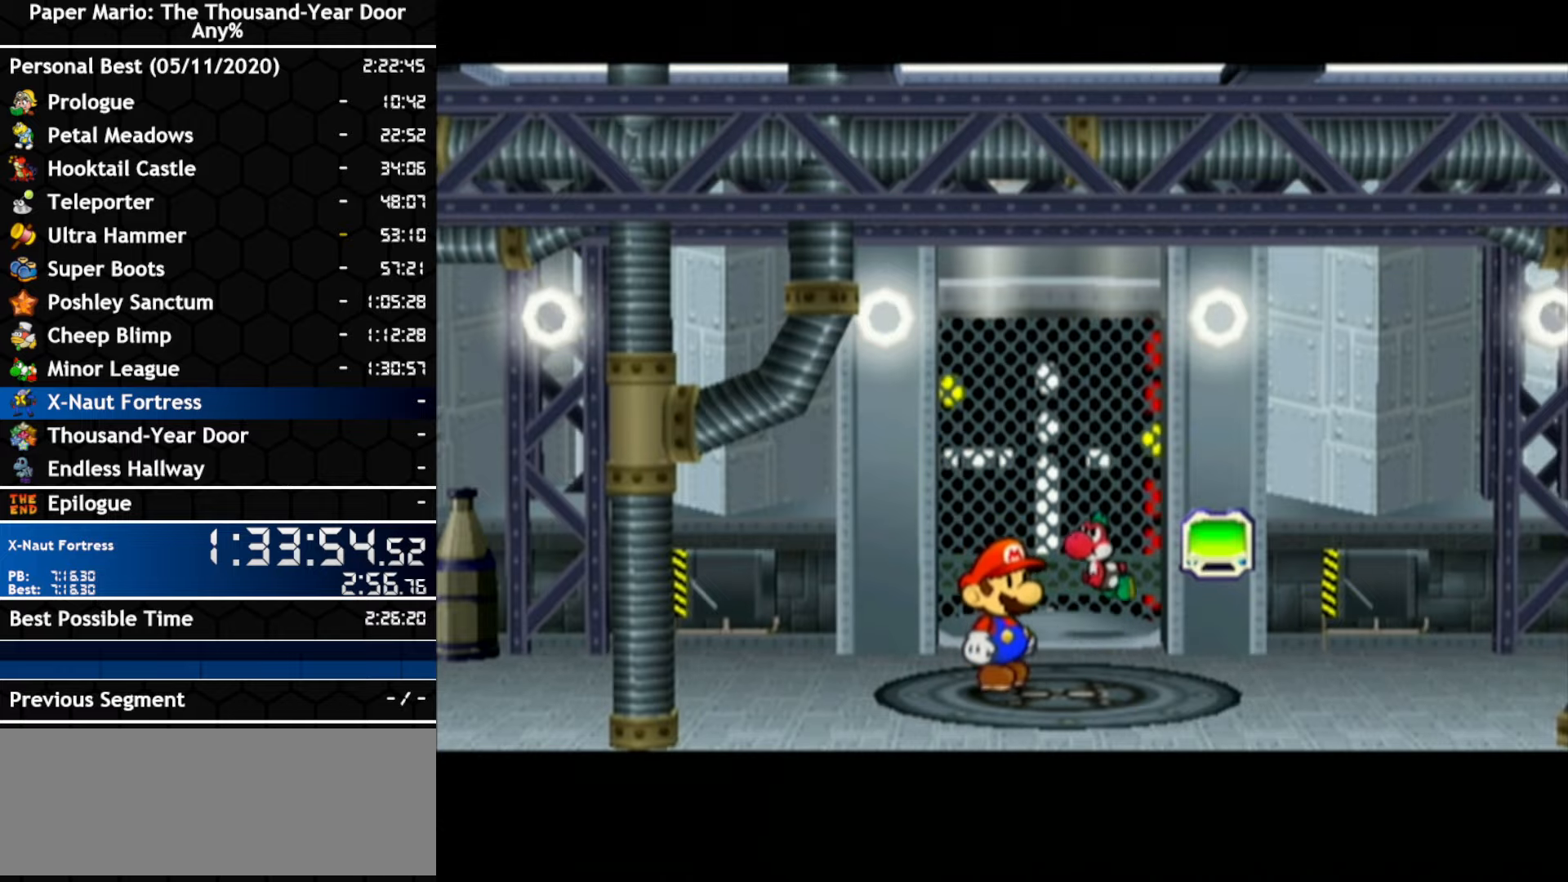
{"dt_ms": 500, "buttons": [], "left_stick": "left", "right_stick": "center", "events": []}
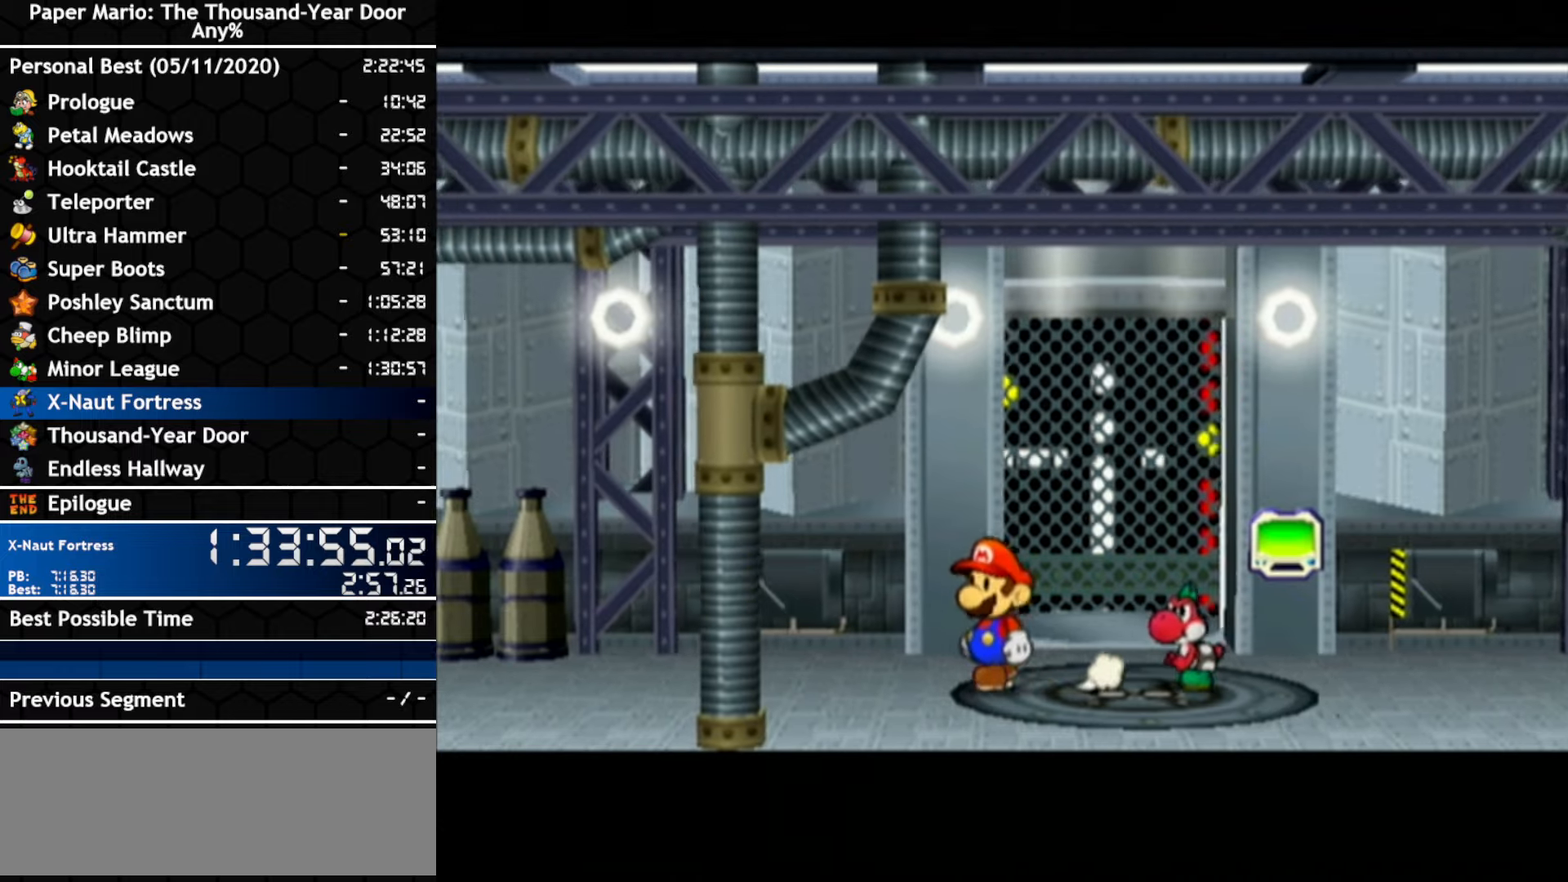
{"dt_ms": 500, "buttons": [], "left_stick": "left", "right_stick": "center", "events": []}
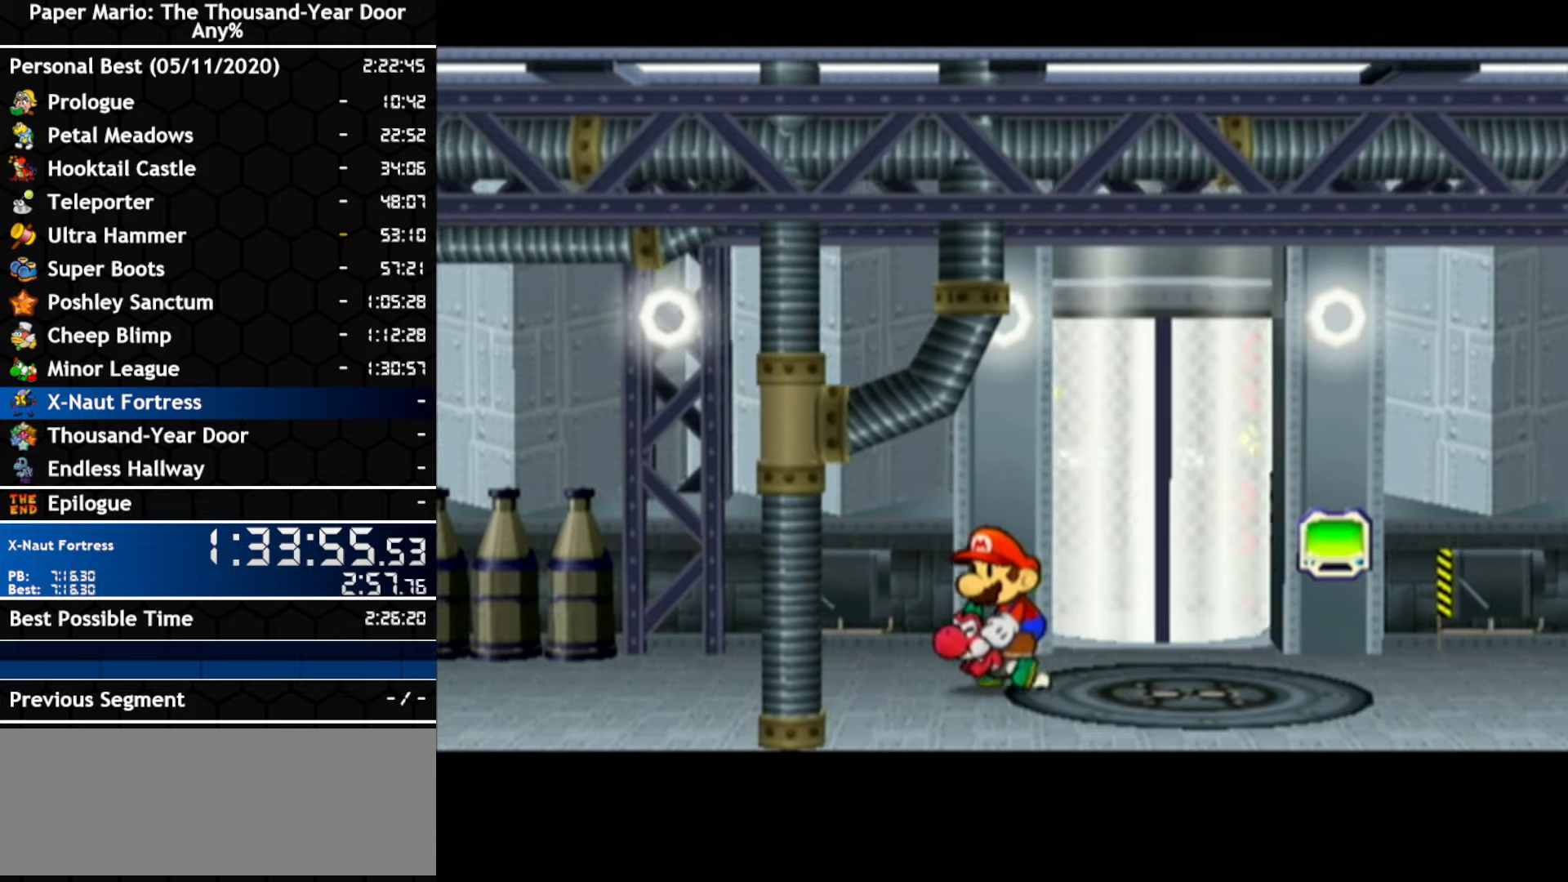
{"dt_ms": 500, "buttons": [], "left_stick": "left", "right_stick": "center", "events": []}
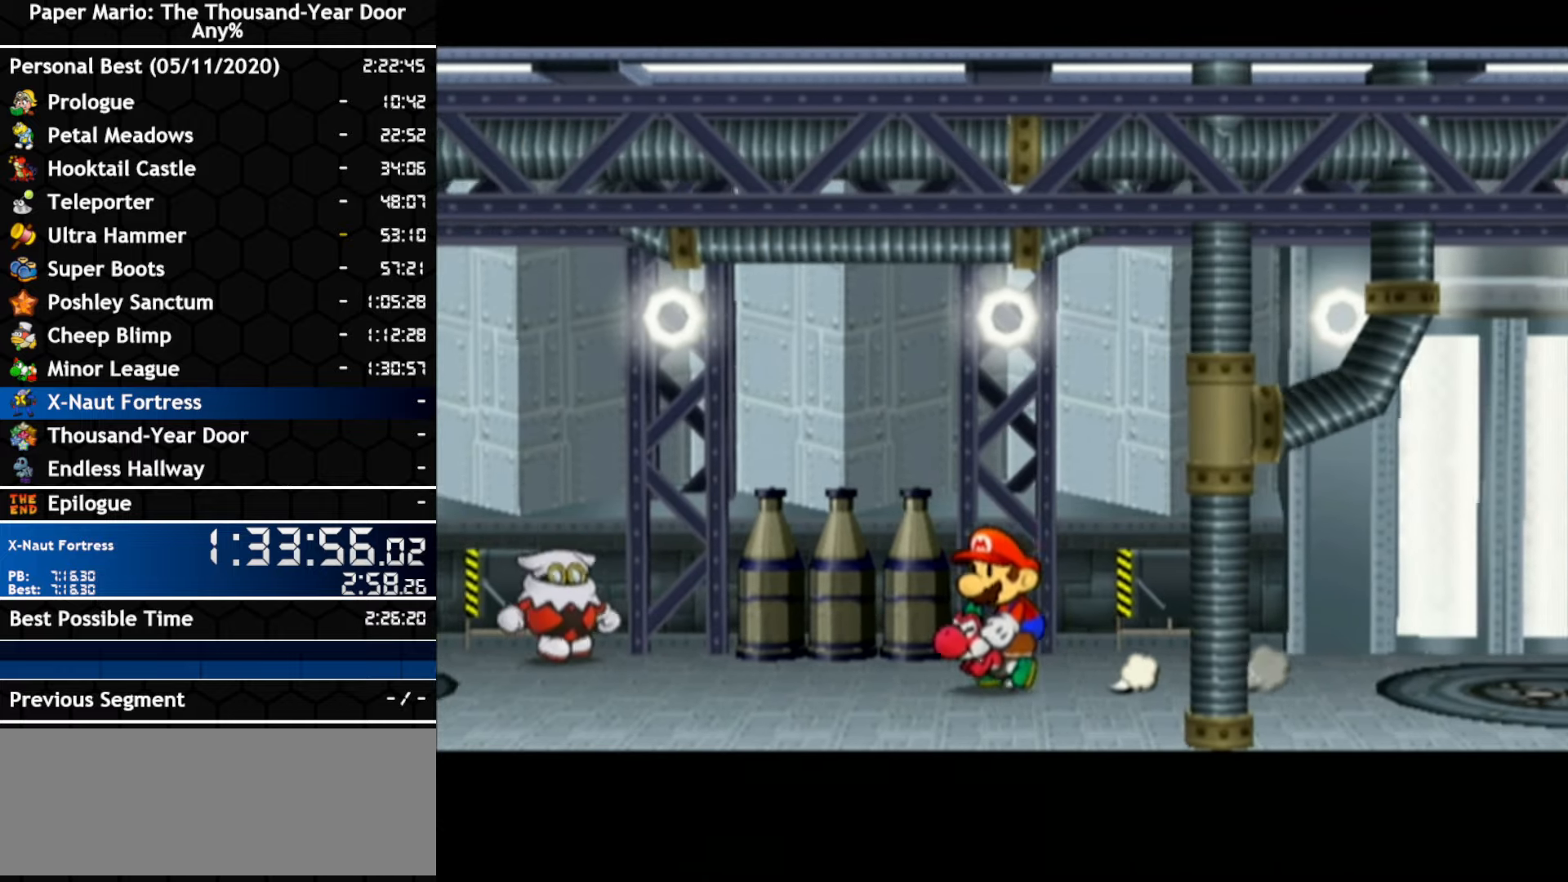
{"dt_ms": 500, "buttons": [], "left_stick": "down-left", "right_stick": "center", "events": [[150, "left_stick", "down-left"]]}
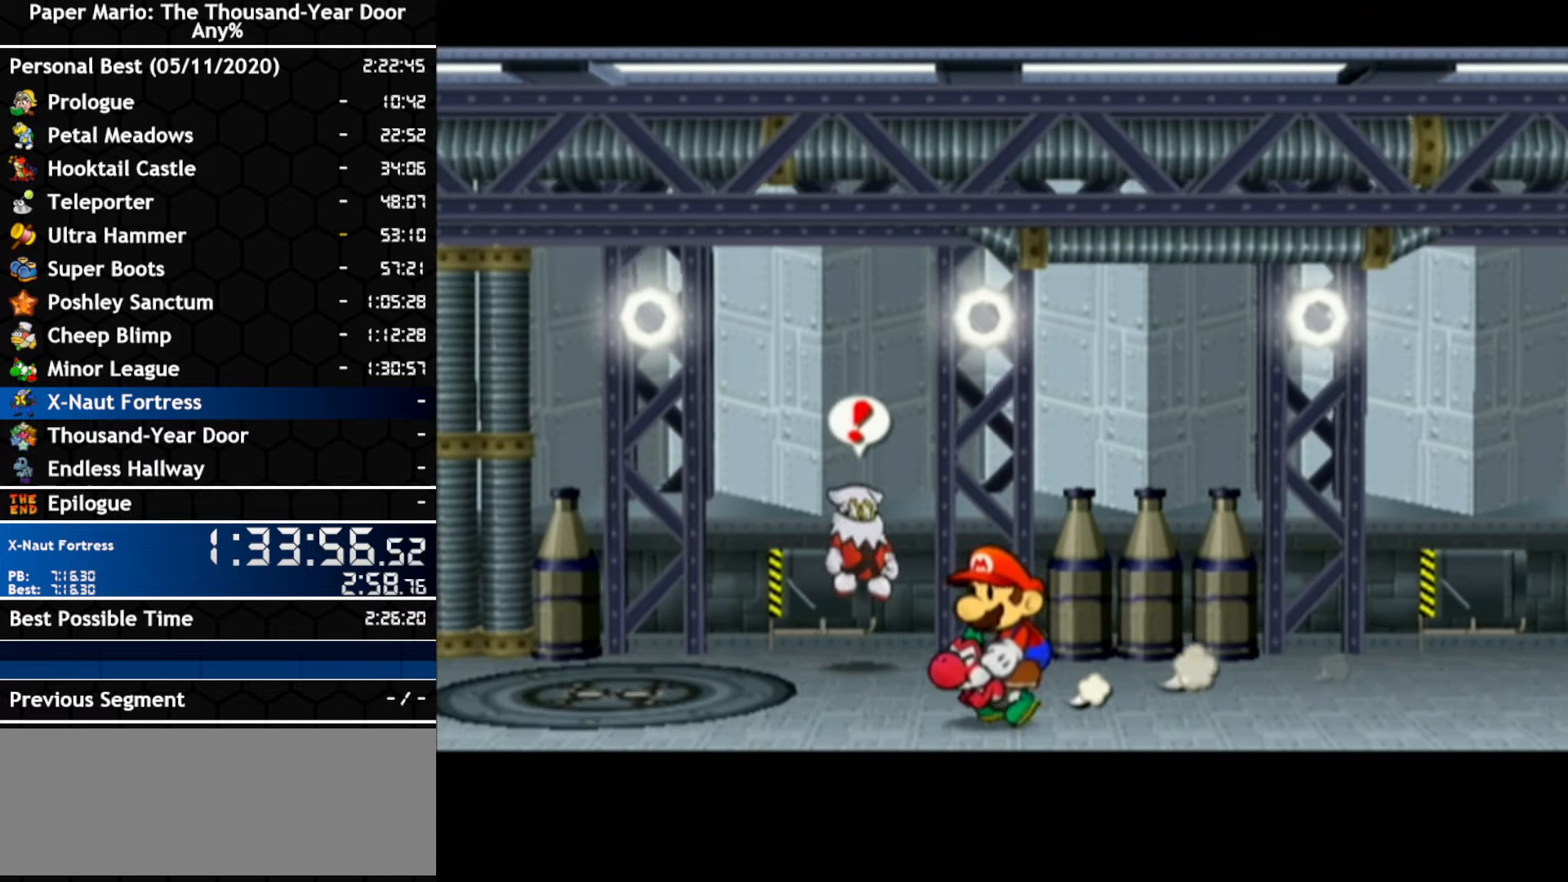
{"dt_ms": 500, "buttons": [], "left_stick": "left", "right_stick": "center", "events": [[100, "left_stick", "left"]]}
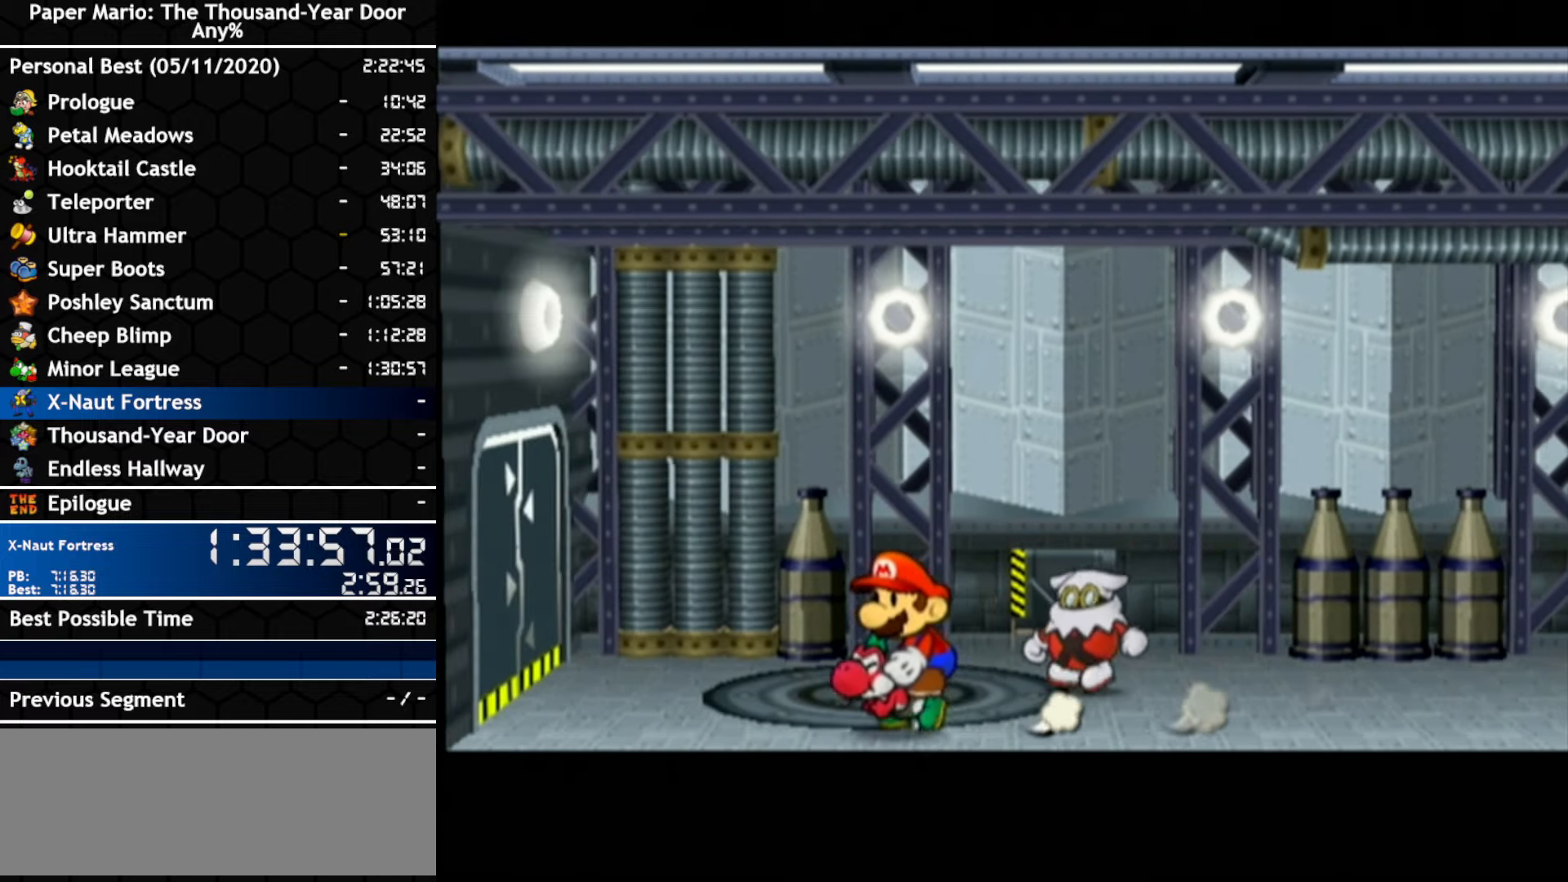
{"dt_ms": 1000, "buttons": ["A"], "left_stick": "left", "right_stick": "center", "events": [[133, "left_stick", "up-left"], [567, "left_stick", "left"], [817, "A", "down"]]}
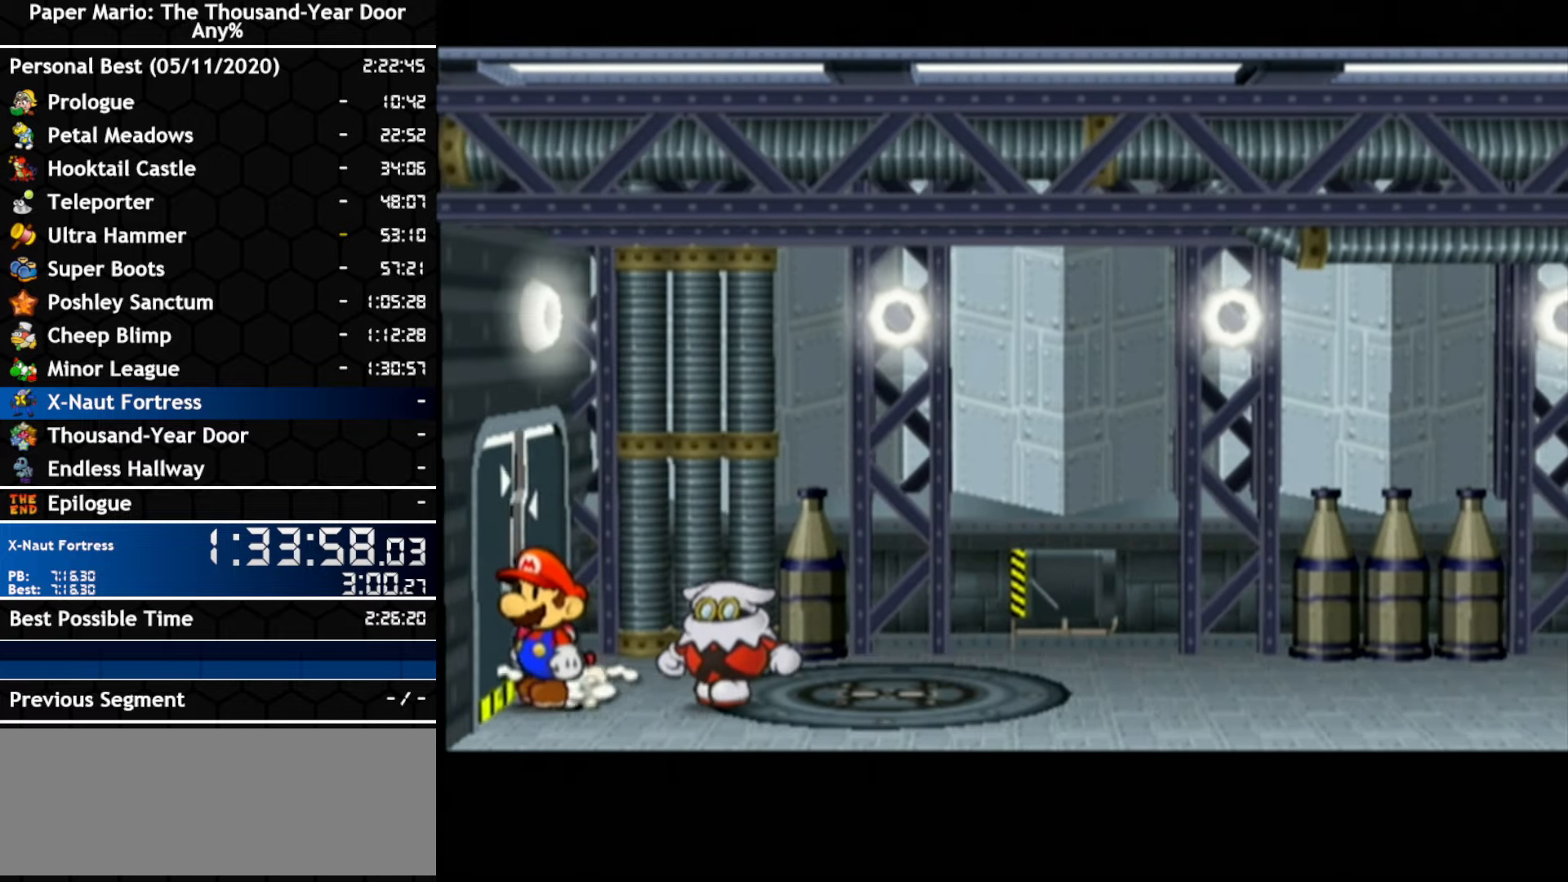
{"dt_ms": 500, "buttons": [], "left_stick": "center", "right_stick": "center", "events": [[67, "A", "up"], [217, "left_stick", "center"]]}
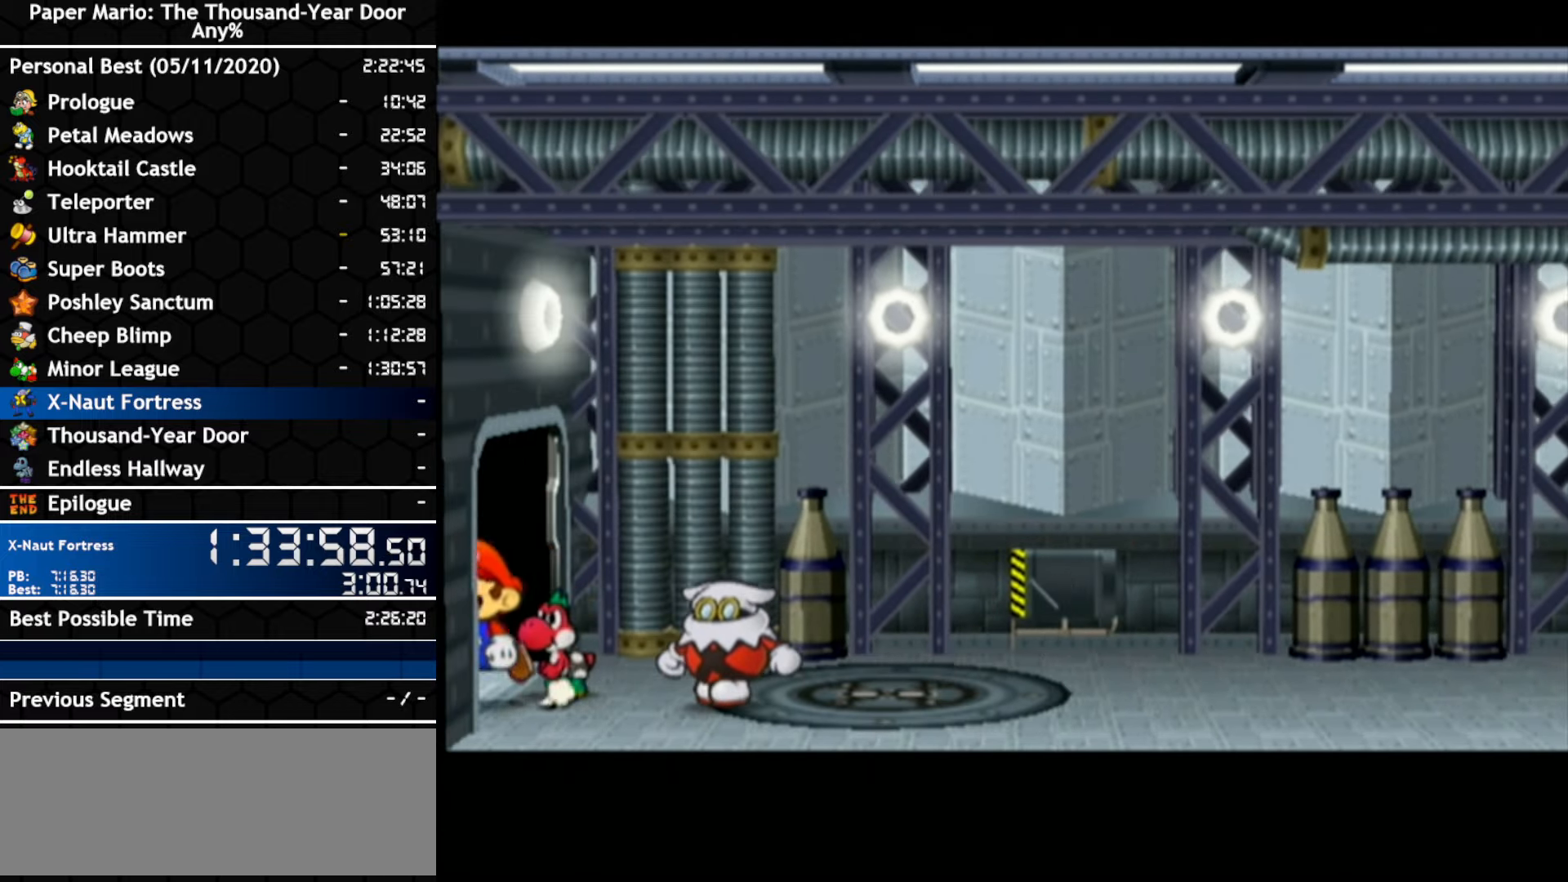
{"dt_ms": 500, "buttons": [], "left_stick": "center", "right_stick": "center", "events": []}
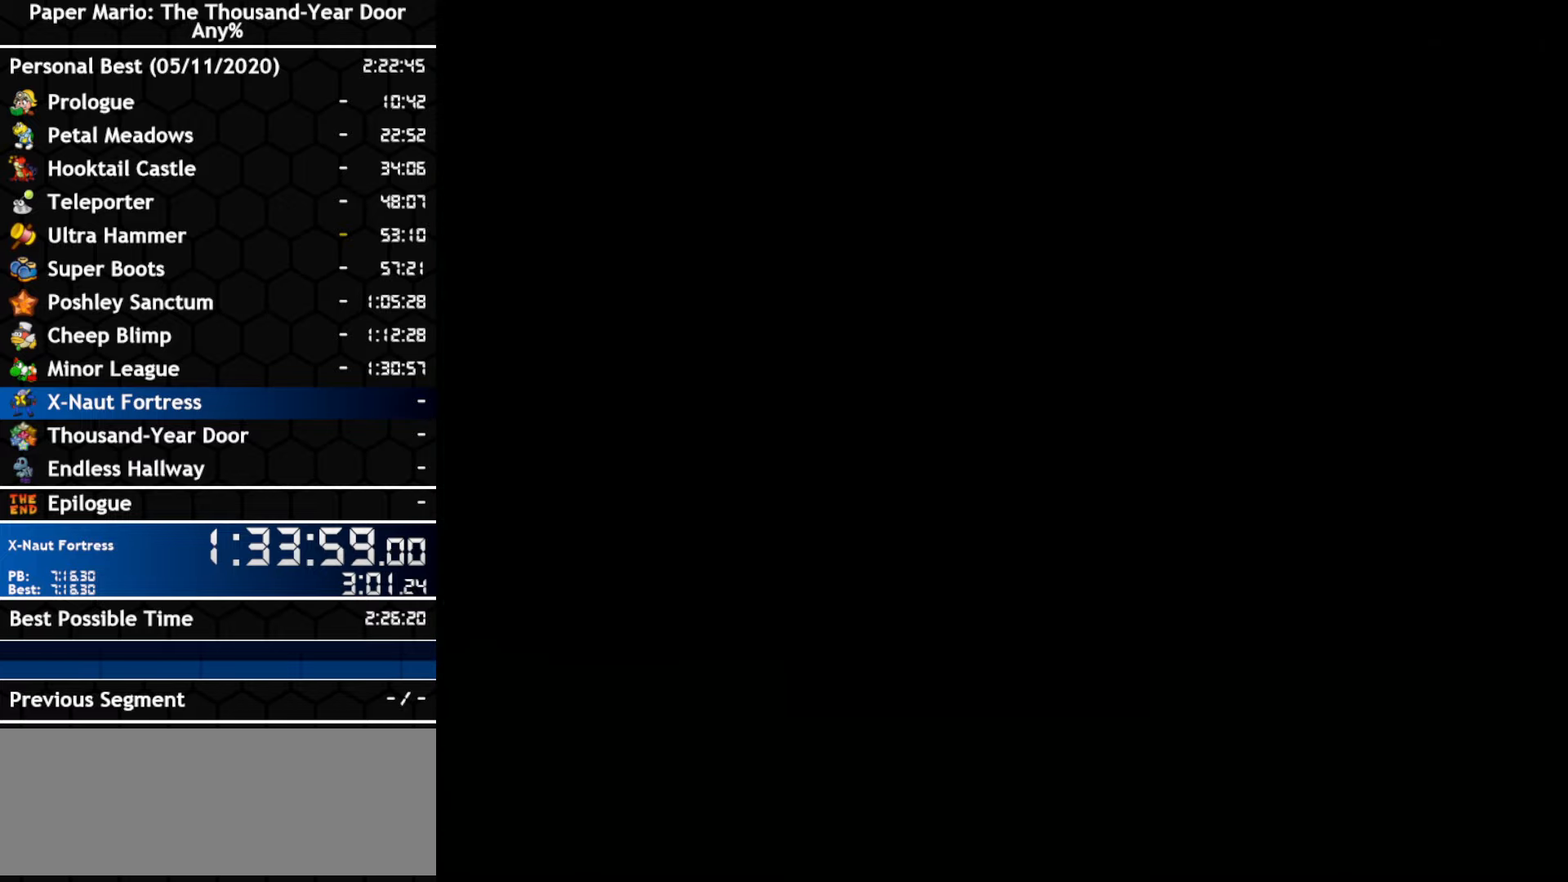
{"dt_ms": 500, "buttons": [], "left_stick": "center", "right_stick": "center", "events": []}
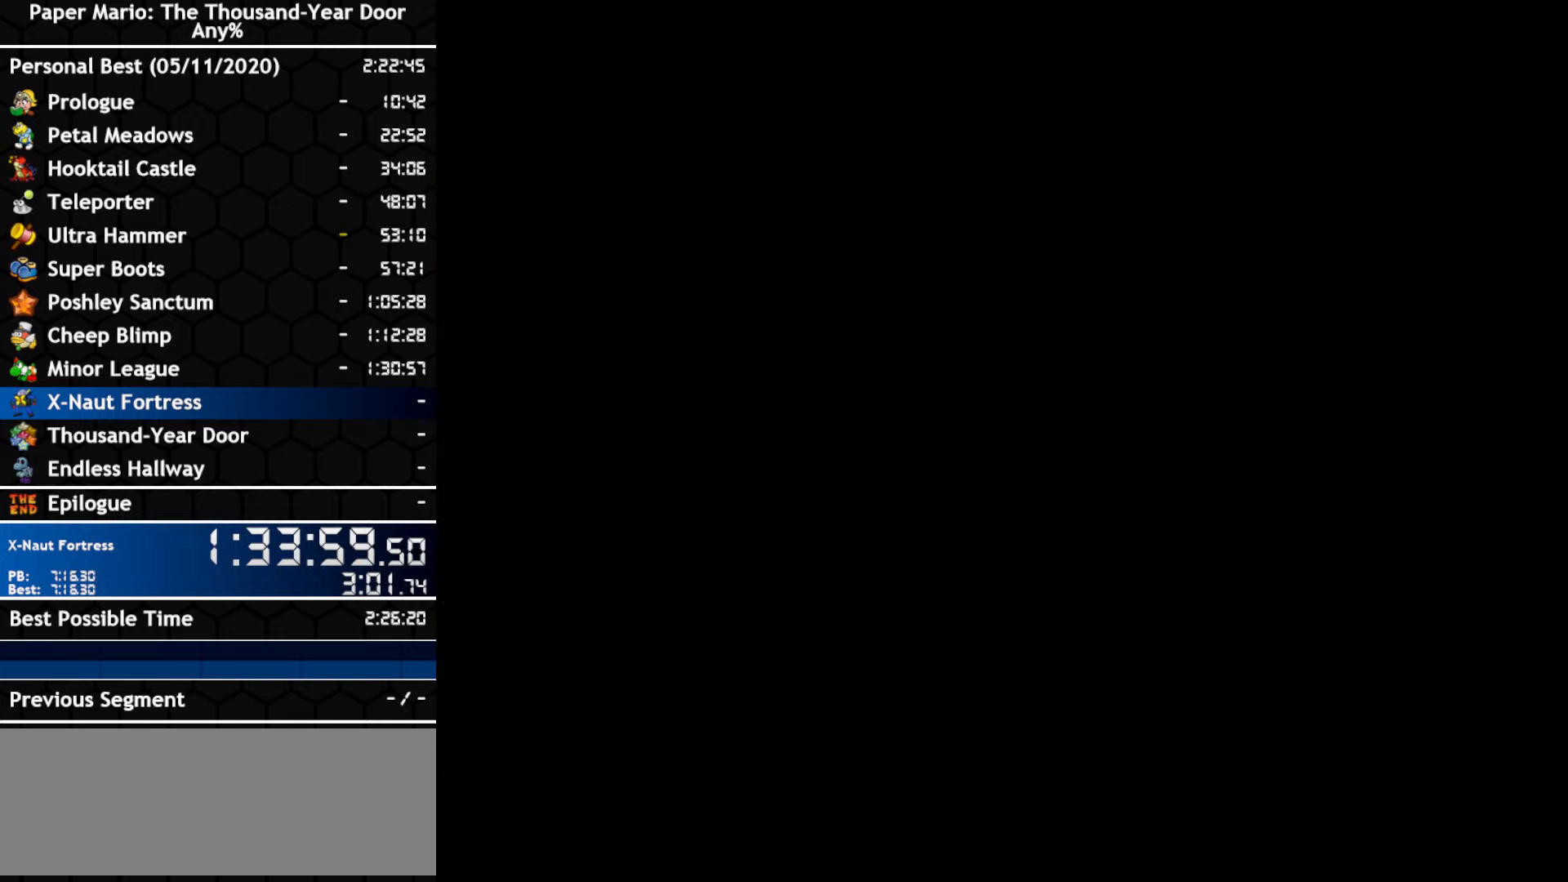
{"dt_ms": 500, "buttons": [], "left_stick": "center", "right_stick": "center", "events": []}
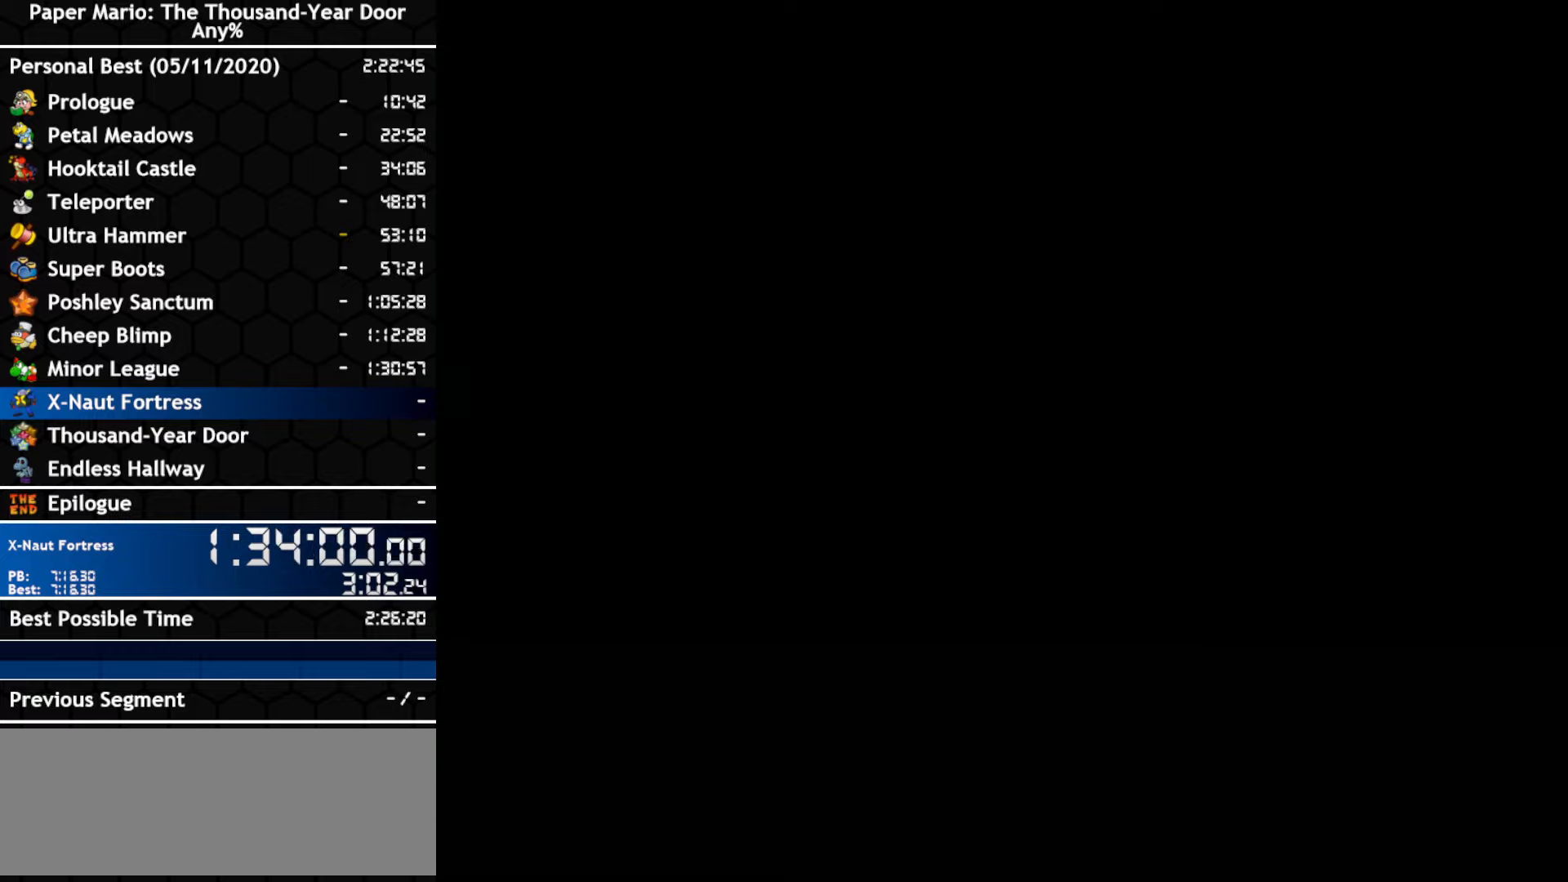
{"dt_ms": 500, "buttons": [], "left_stick": "center", "right_stick": "center", "events": []}
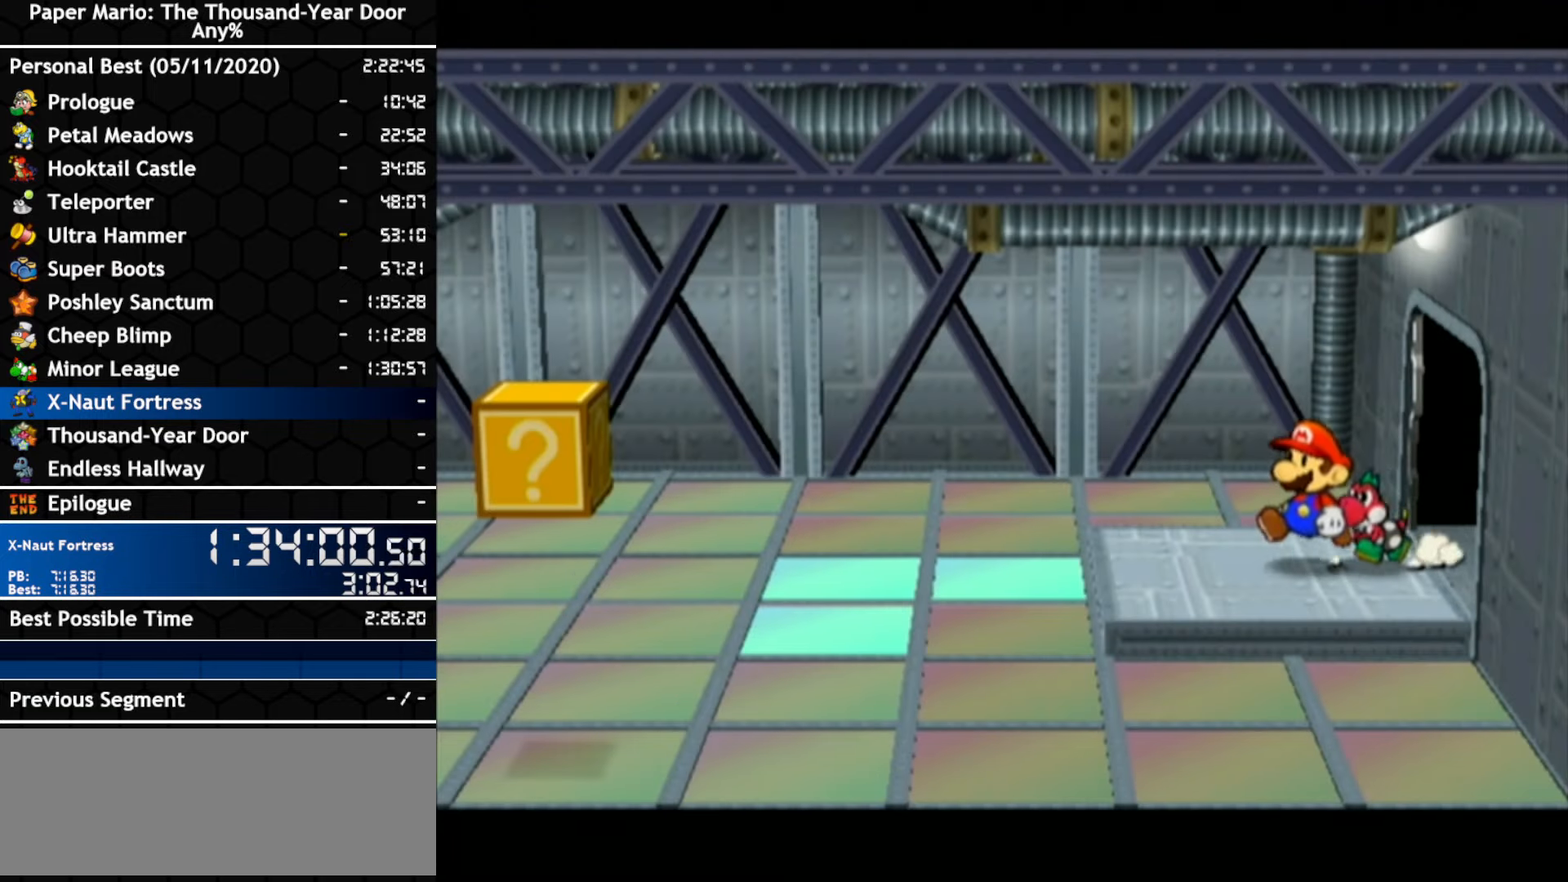
{"dt_ms": 500, "buttons": [], "left_stick": "center", "right_stick": "center", "events": []}
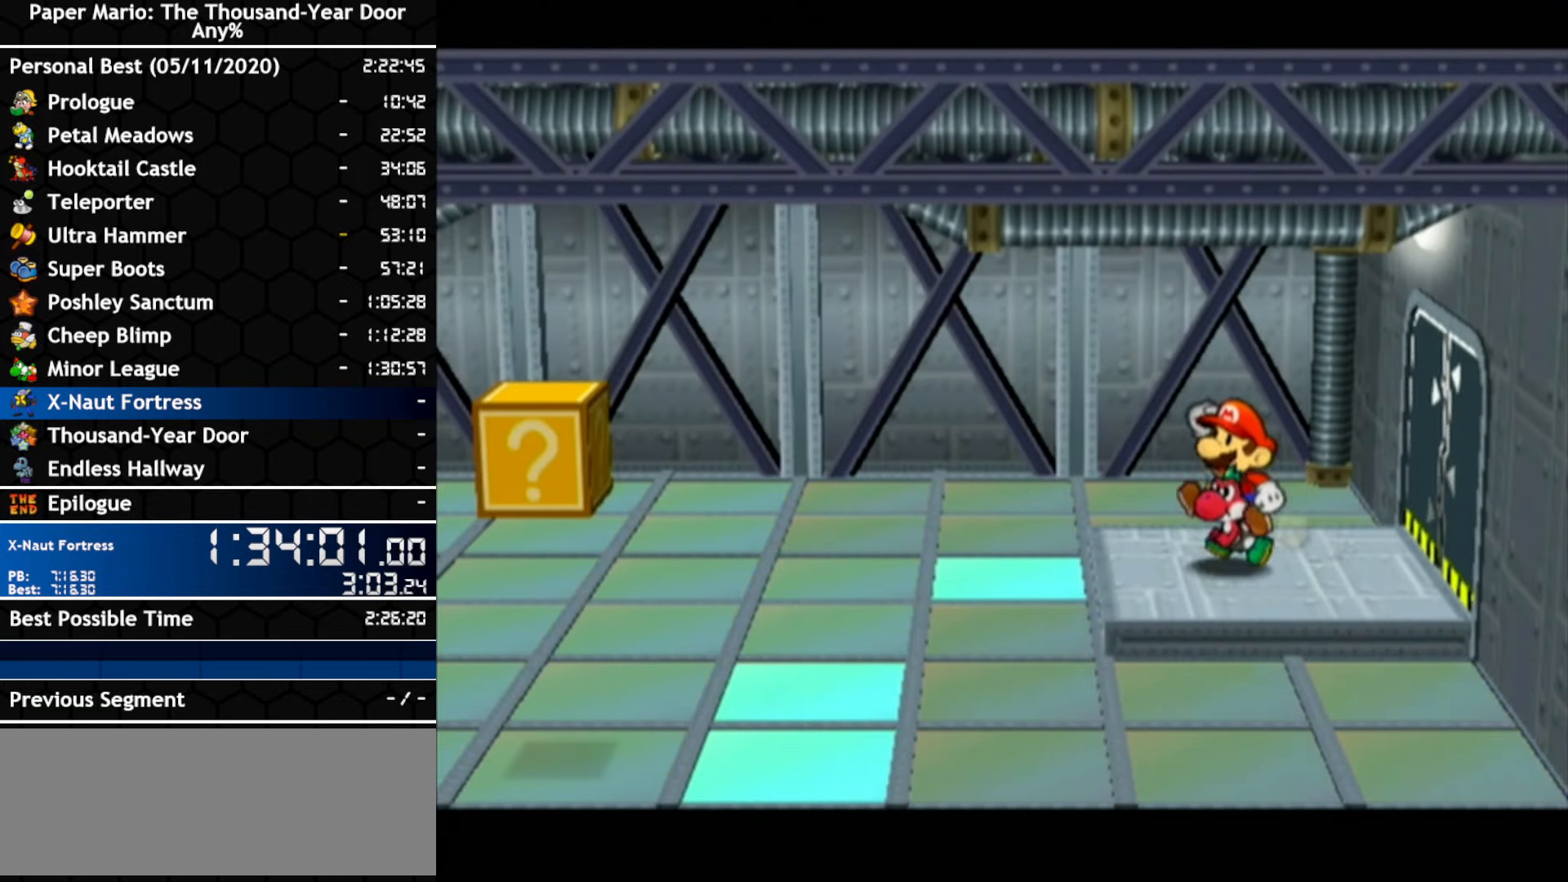
{"dt_ms": 500, "buttons": [], "left_stick": "center", "right_stick": "center"}
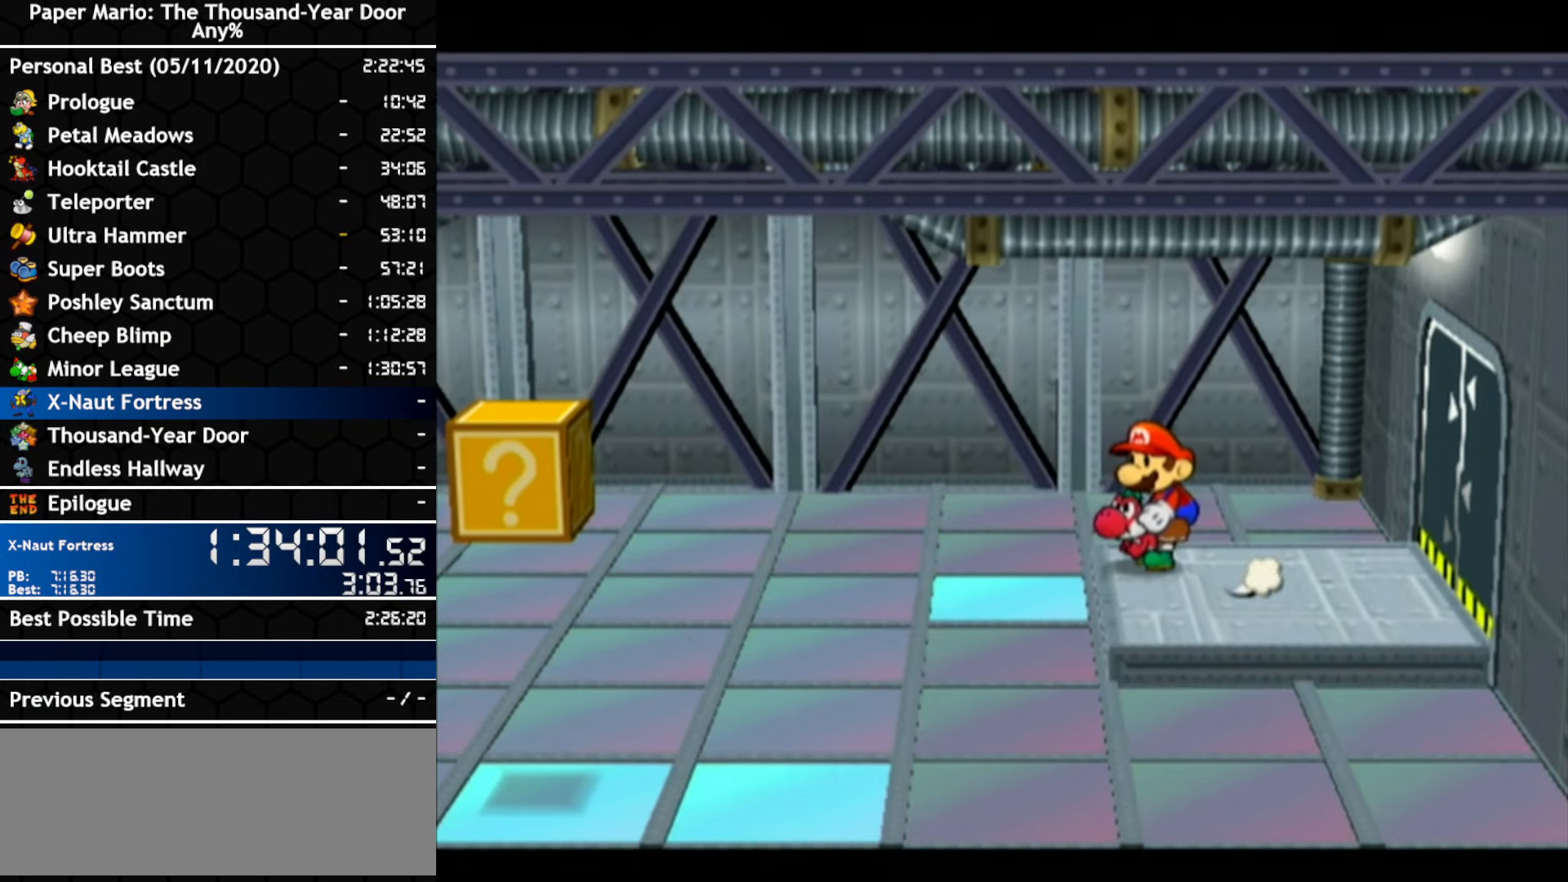
{"dt_ms": 500, "buttons": [], "left_stick": "center", "right_stick": "center", "events": [[184, "left_stick", "up-left"], [284, "left_stick", "center"]]}
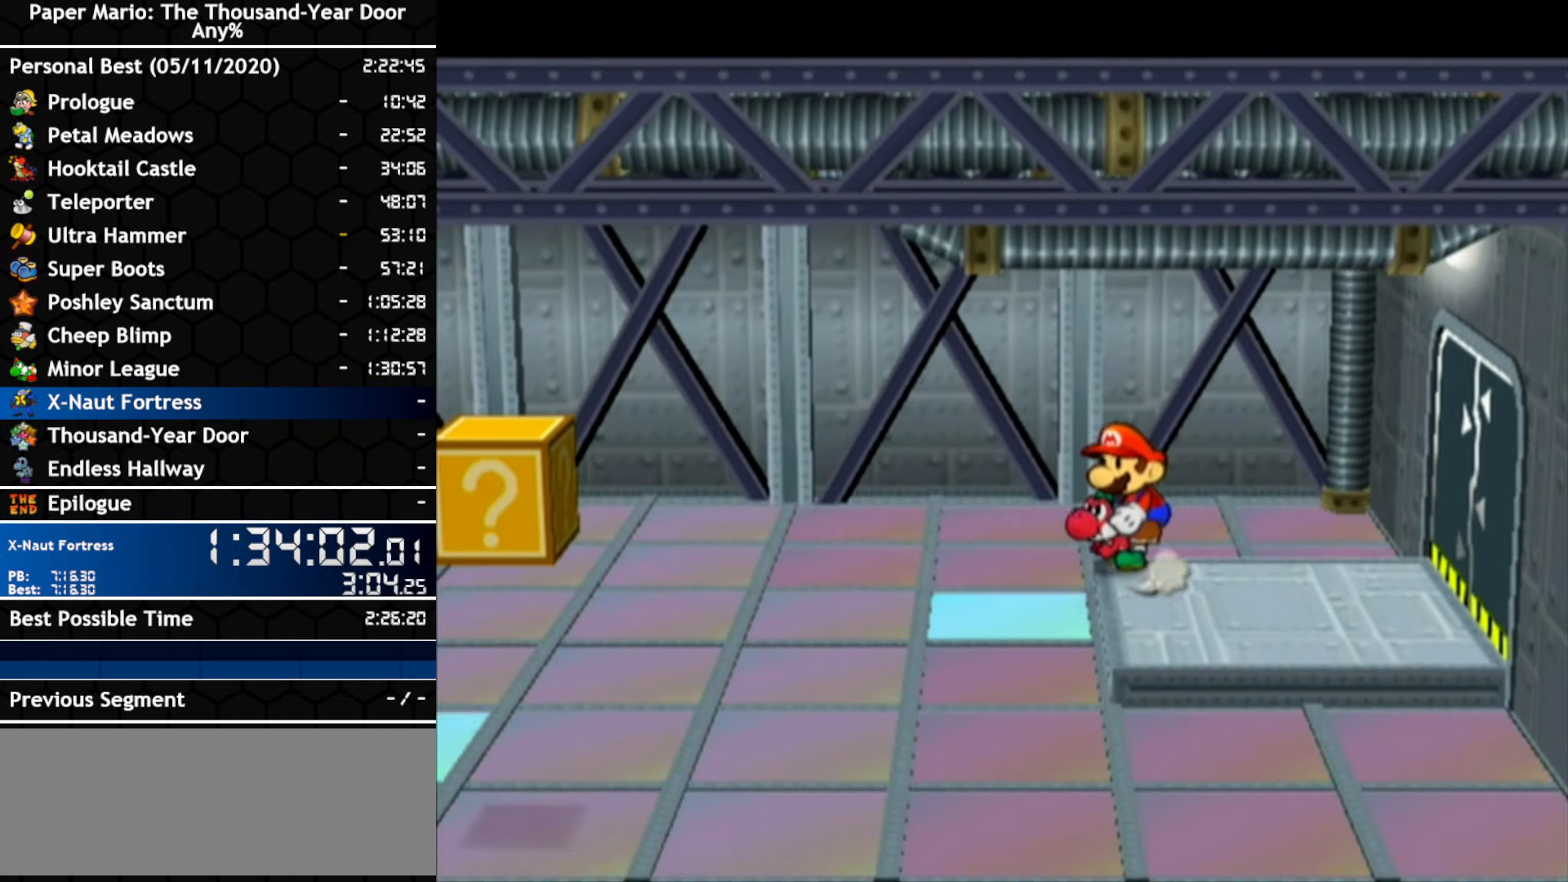
{"dt_ms": 500, "buttons": [], "left_stick": "center", "right_stick": "center", "events": [[34, "left_stick", "up-left"], [100, "left_stick", "center"]]}